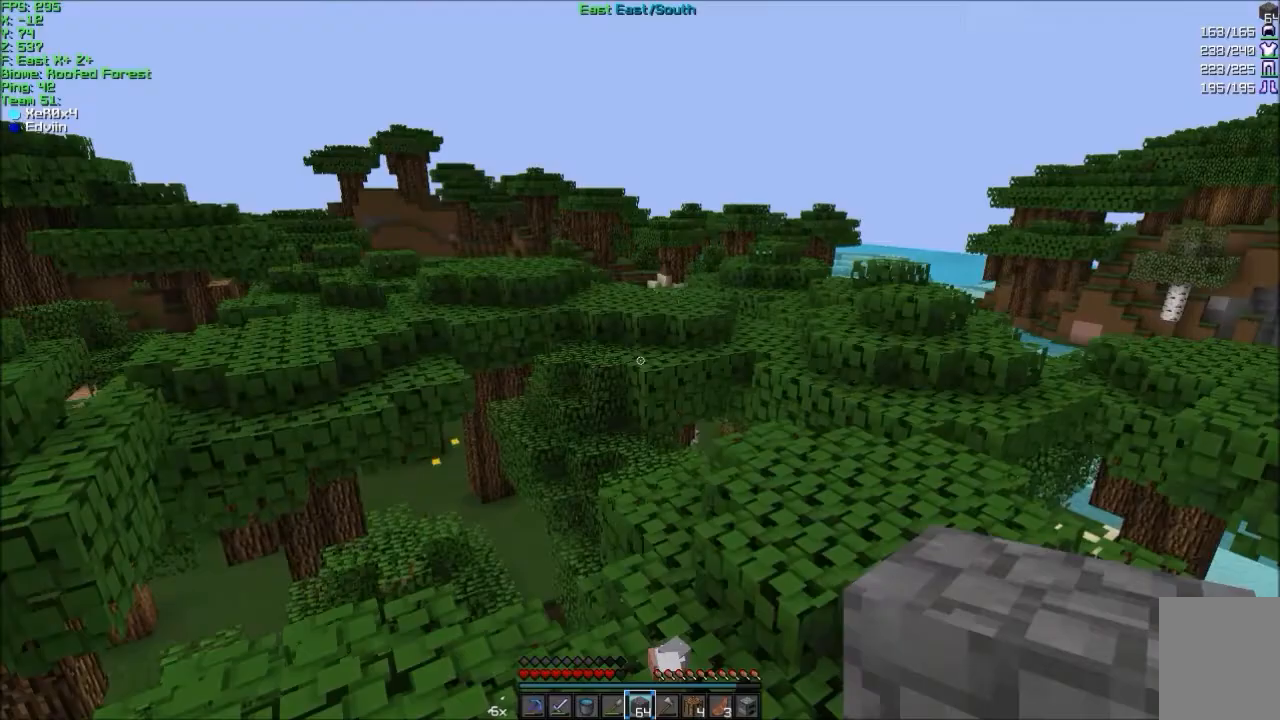
Gameplay with keyboard and mouse; each line is a JSON object with the keys and mouse buttons held at the frame after it. "events" lists presses ("down") and releases ("up") of "a", "d", "s", "w", "mouse_left" and "mouse_right" between this image and that frame as [ms after this image, input, new state], when the widget could be followed in between. "mouse_left", "mouse_right" = the "left", "right" buttons of the "mouse" list. No other keys are recorded. Fast repeated clicks can show as one long hold. Mouse movement is not recorded.
{"keys": ["a", "w"], "mouse": ["left"], "events": [[467, "a", "down"], [467, "mouse_left", "down"], [467, "w", "down"]]}
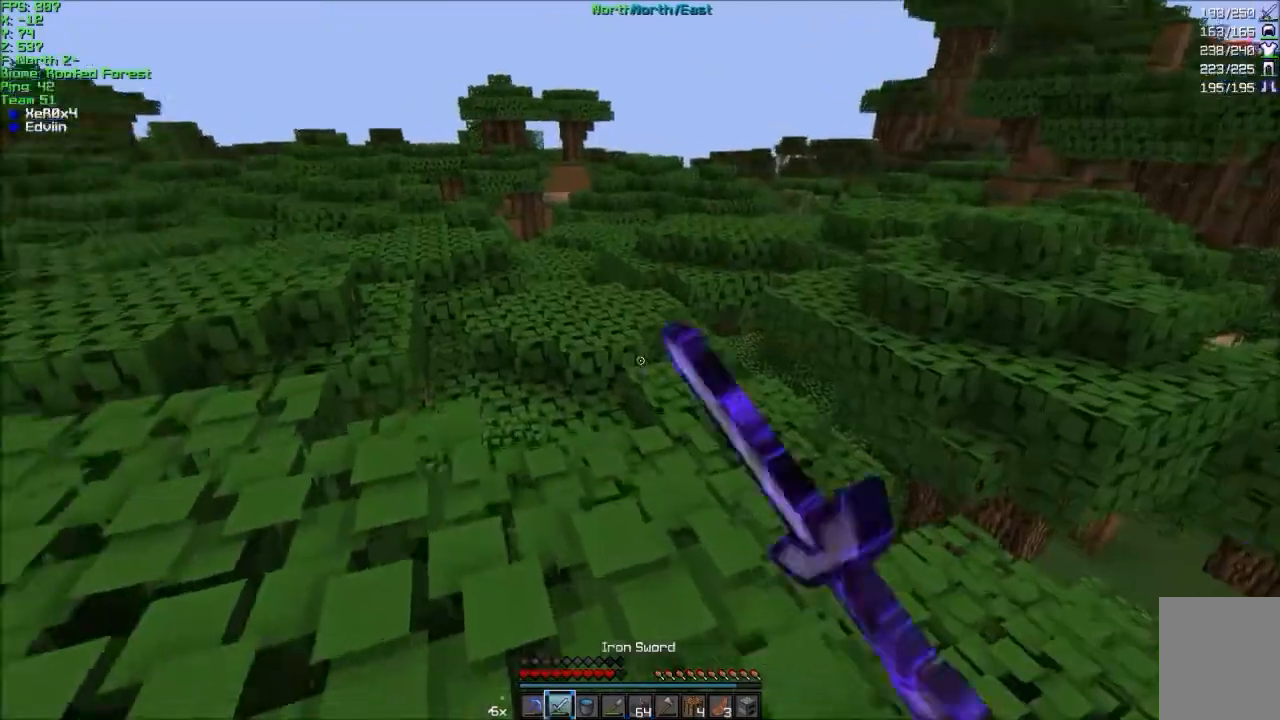
{"keys": ["w"], "mouse": [], "events": [[67, "mouse_left", "up"], [334, "a", "up"], [334, "mouse_left", "down"], [468, "mouse_left", "up"]]}
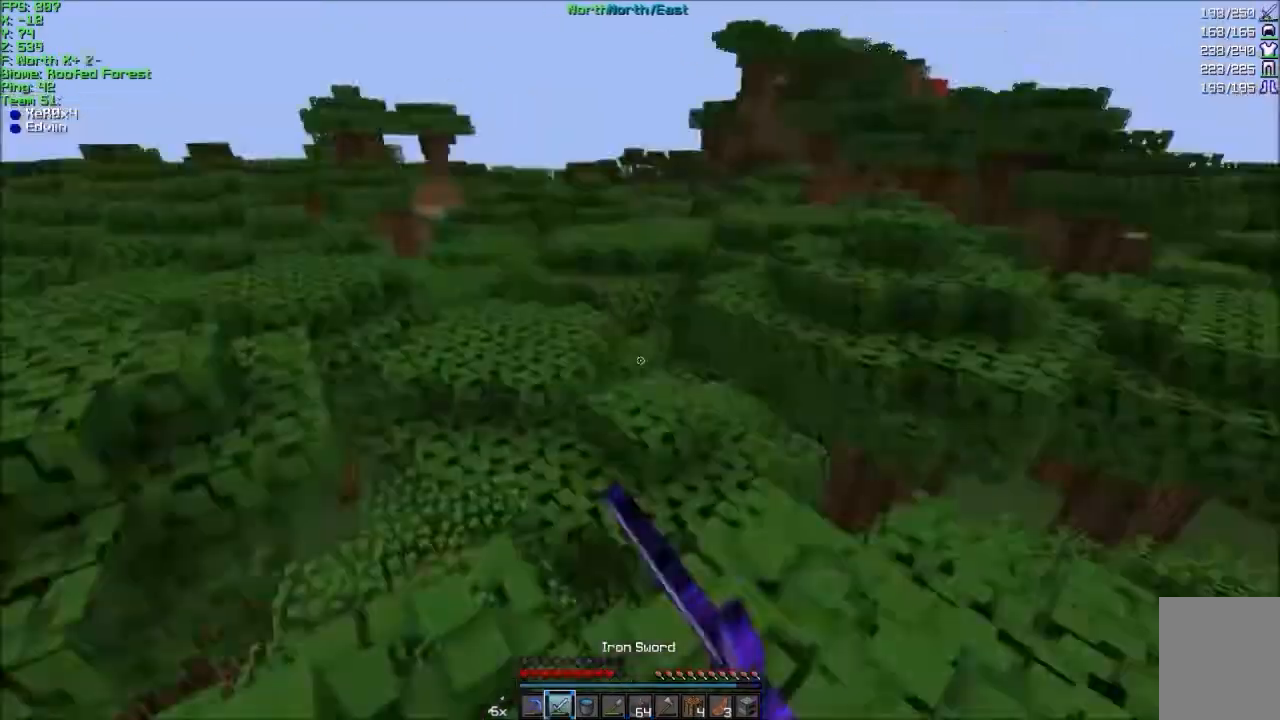
{"keys": ["d", "w"], "mouse": [], "events": [[234, "d", "down"]]}
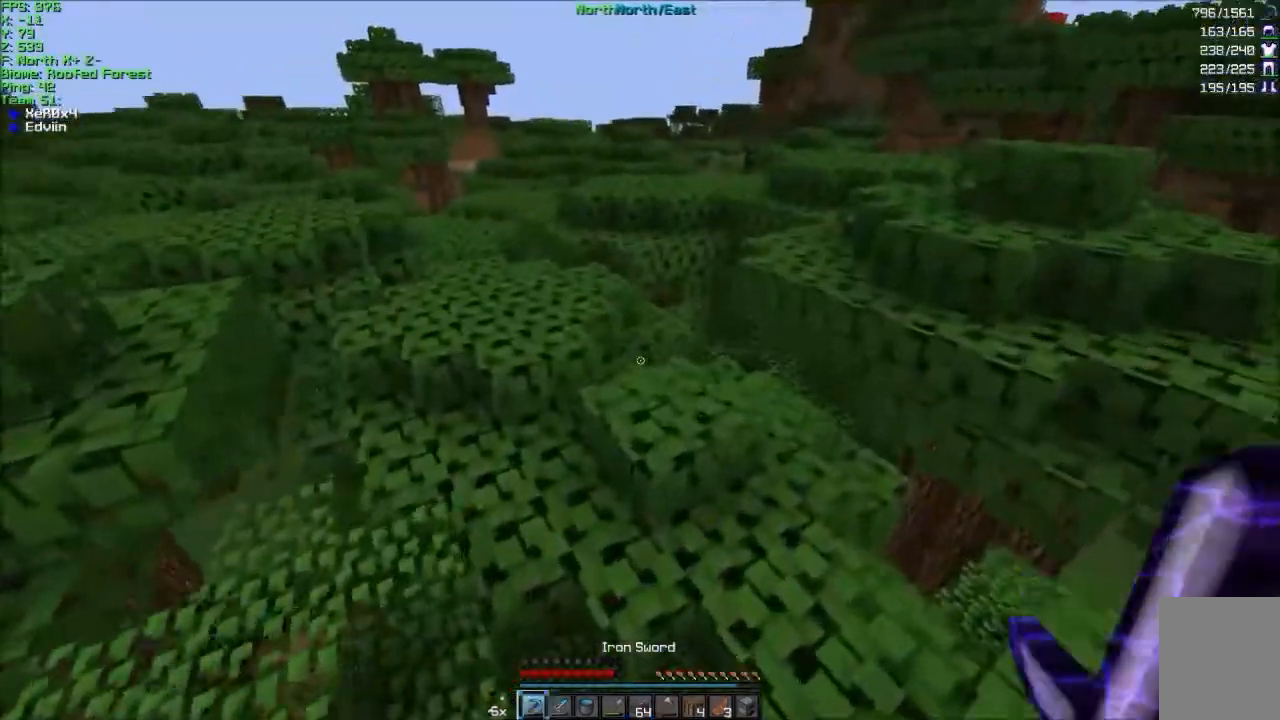
{"keys": ["a", "w"], "mouse": [], "events": [[33, "d", "up"], [133, "a", "down"], [300, "a", "up"], [500, "a", "down"]]}
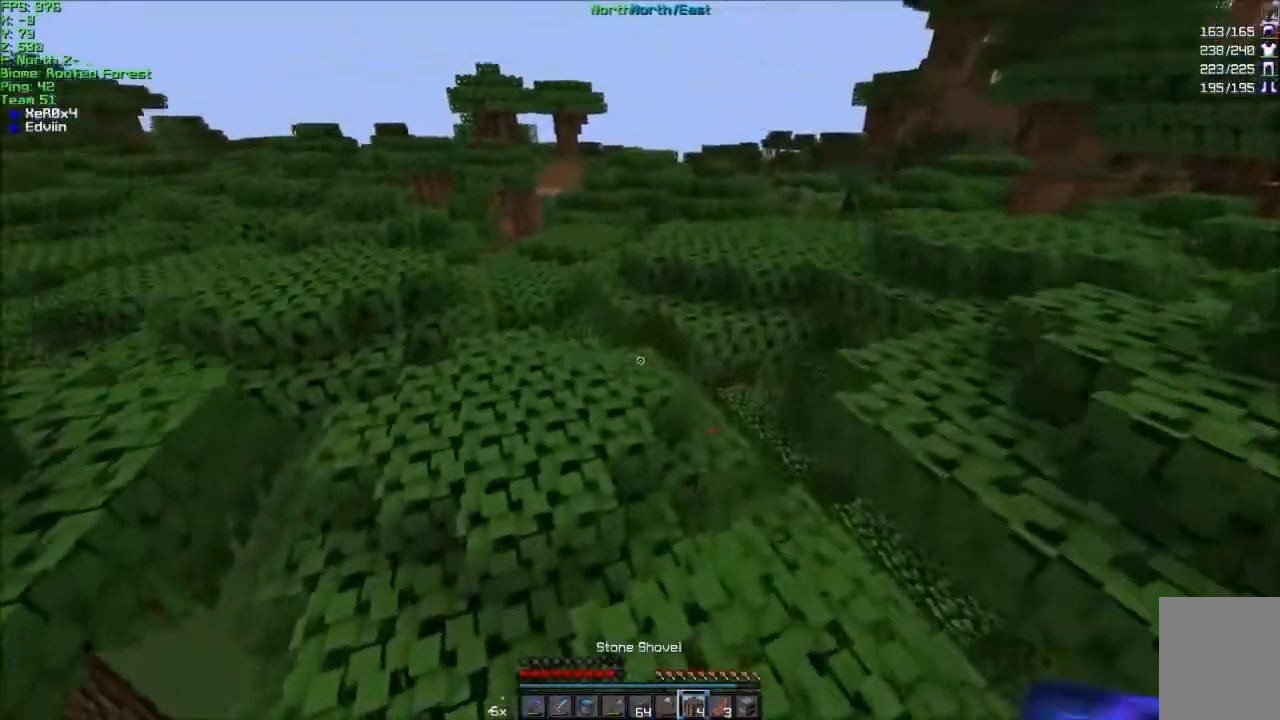
{"keys": ["a", "w"], "mouse": [], "events": [[400, "a", "up"], [501, "a", "down"]]}
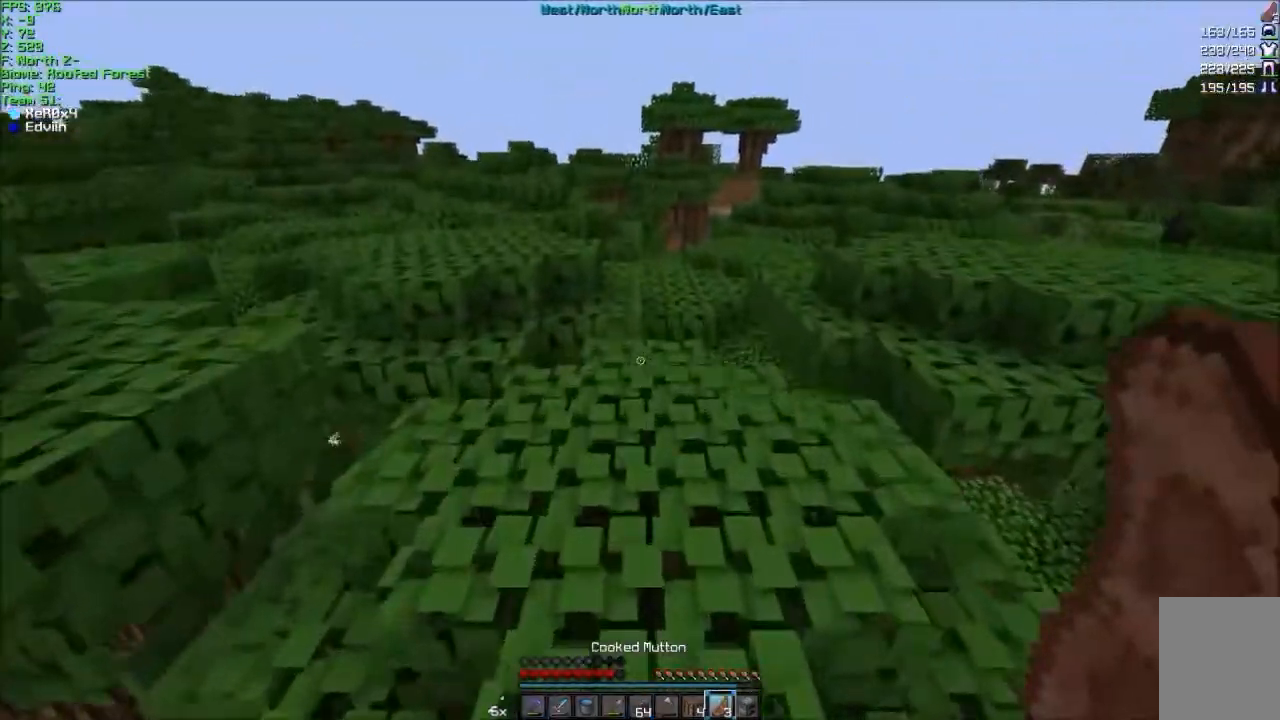
{"keys": ["w"], "mouse": [], "events": [[200, "a", "up"]]}
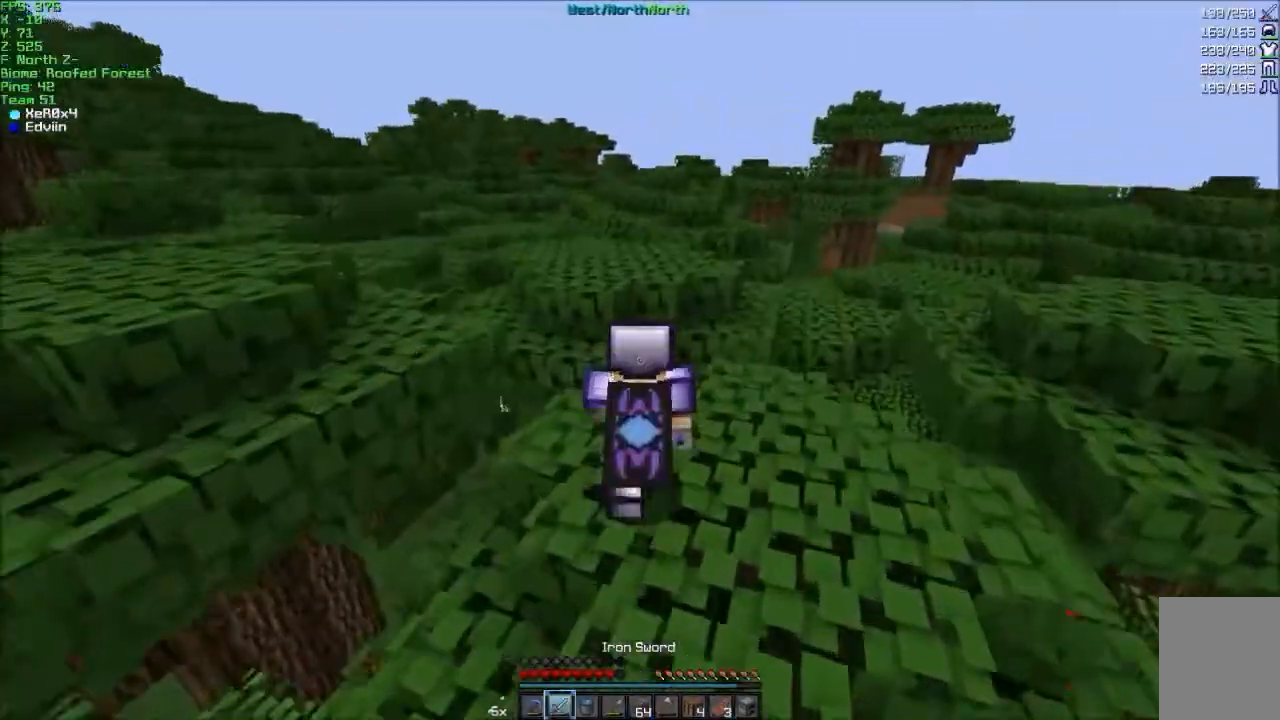
{"keys": ["w"], "mouse": [], "events": []}
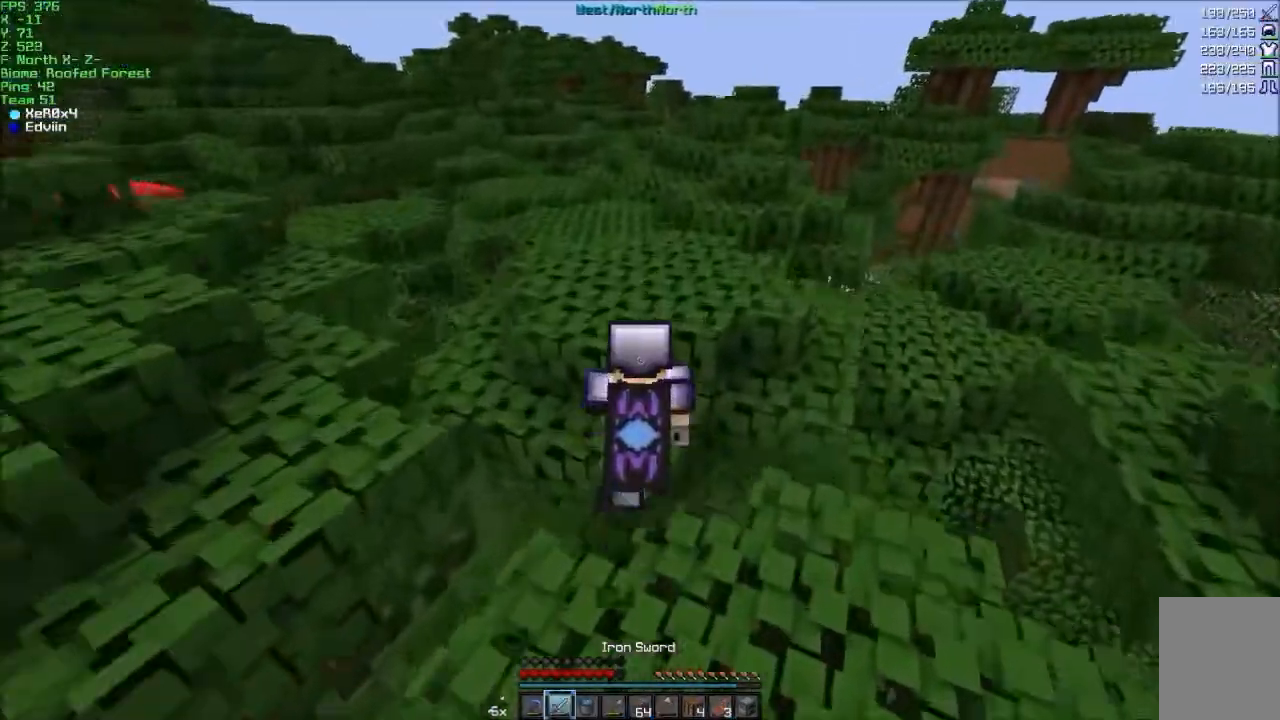
{"keys": ["a", "w"], "mouse": [], "events": [[133, "a", "down"]]}
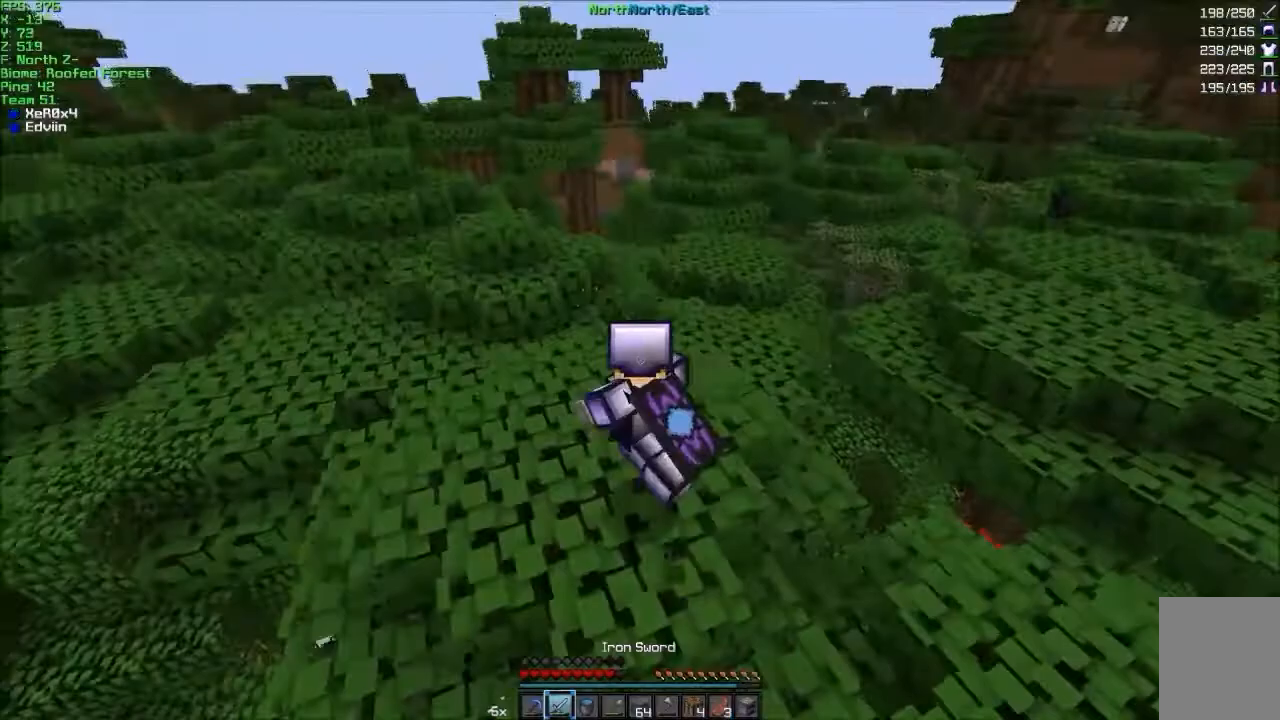
{"keys": ["a", "w"], "mouse": [], "events": [[133, "a", "up"], [267, "d", "down"], [367, "d", "up"], [467, "a", "down"]]}
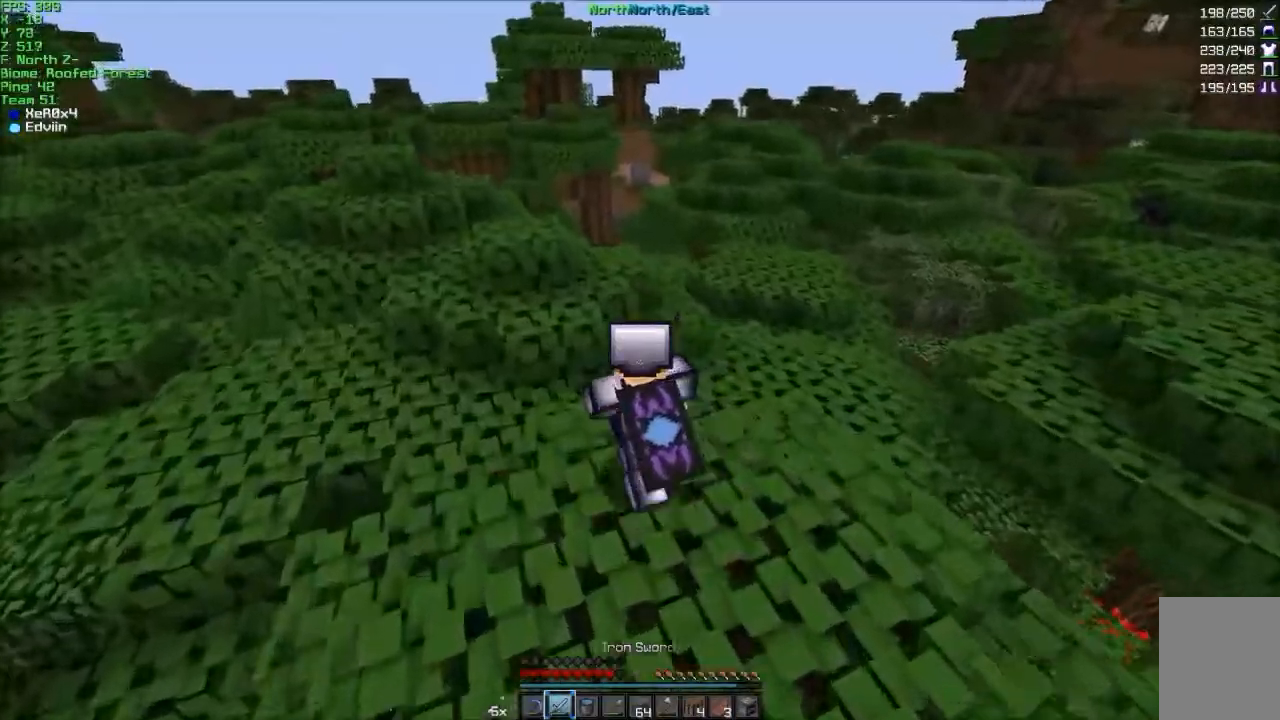
{"keys": ["d", "w"], "mouse": [], "events": [[333, "a", "up"], [333, "d", "down"]]}
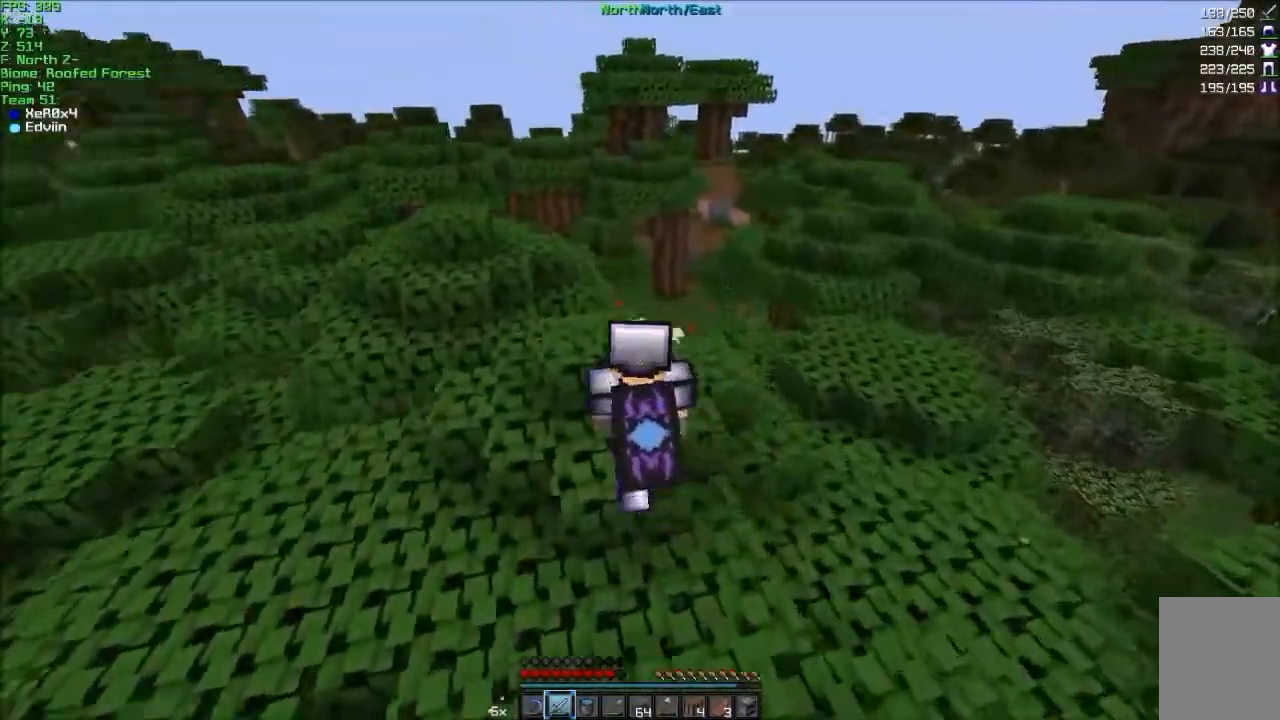
{"keys": ["w"], "mouse": [], "events": [[267, "d", "up"]]}
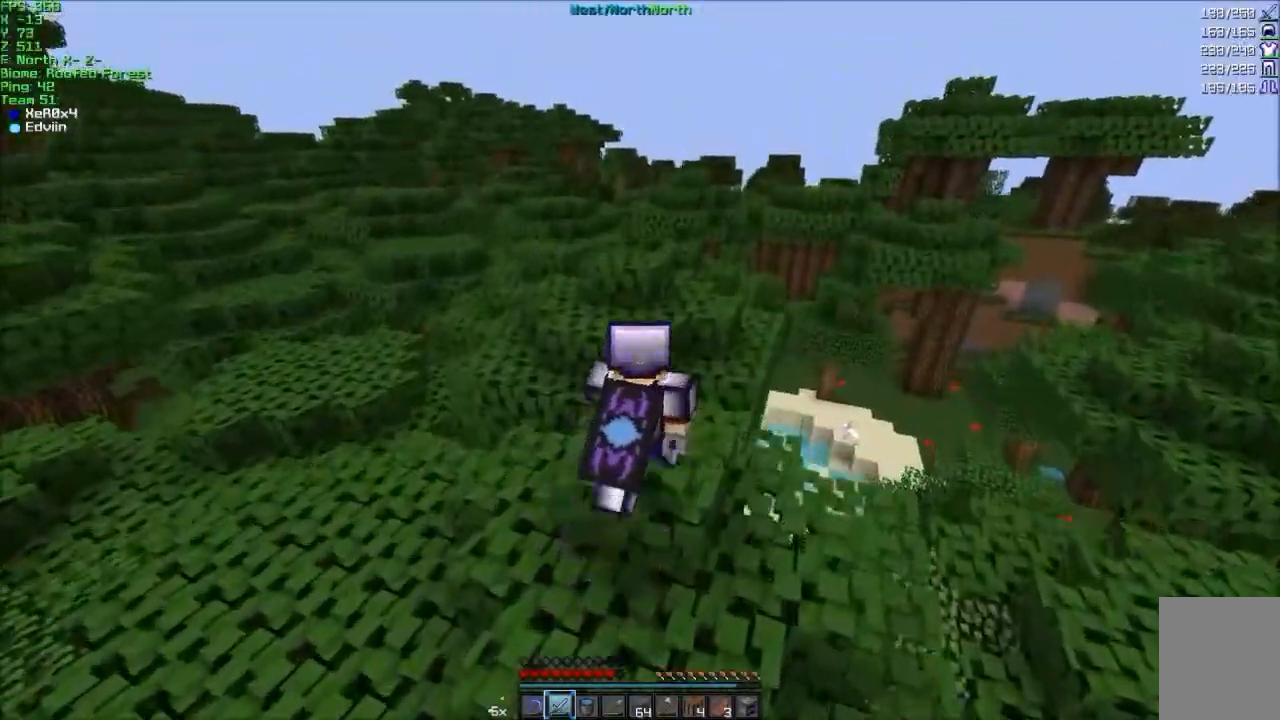
{"keys": ["d", "w"], "mouse": [], "events": [[433, "d", "down"]]}
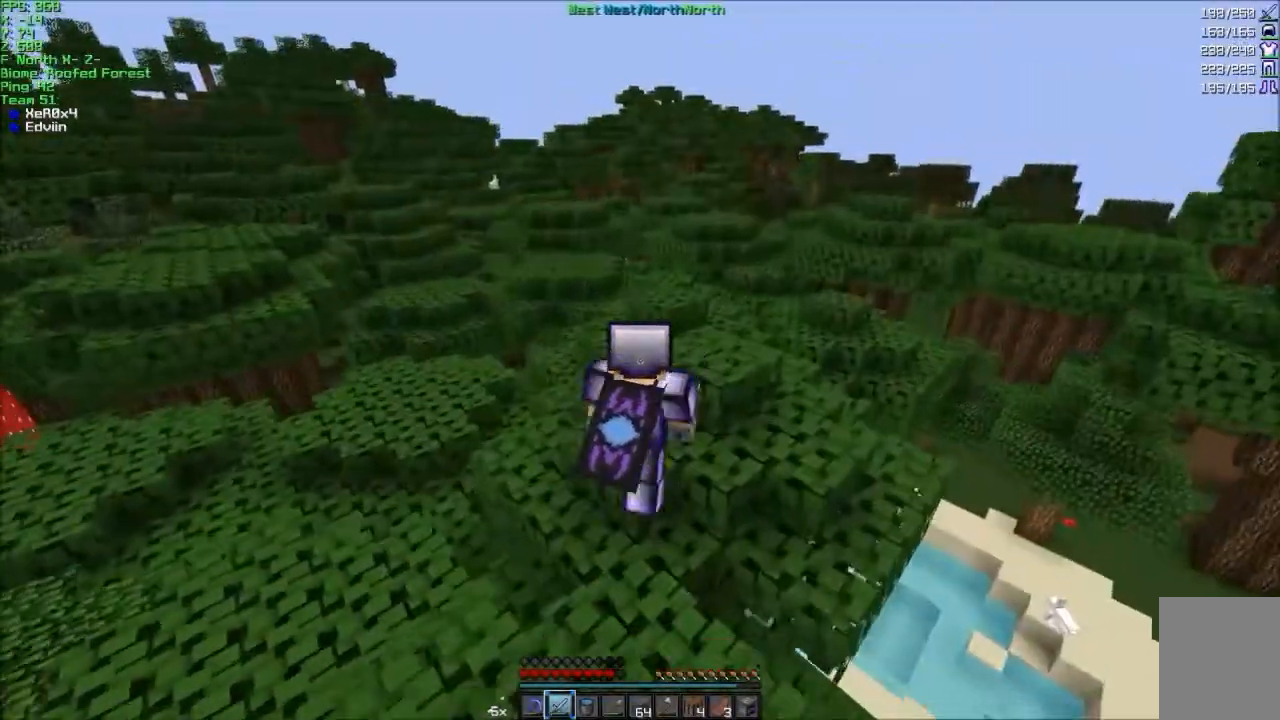
{"keys": ["a", "w"], "mouse": [], "events": [[133, "d", "up"], [334, "a", "down"]]}
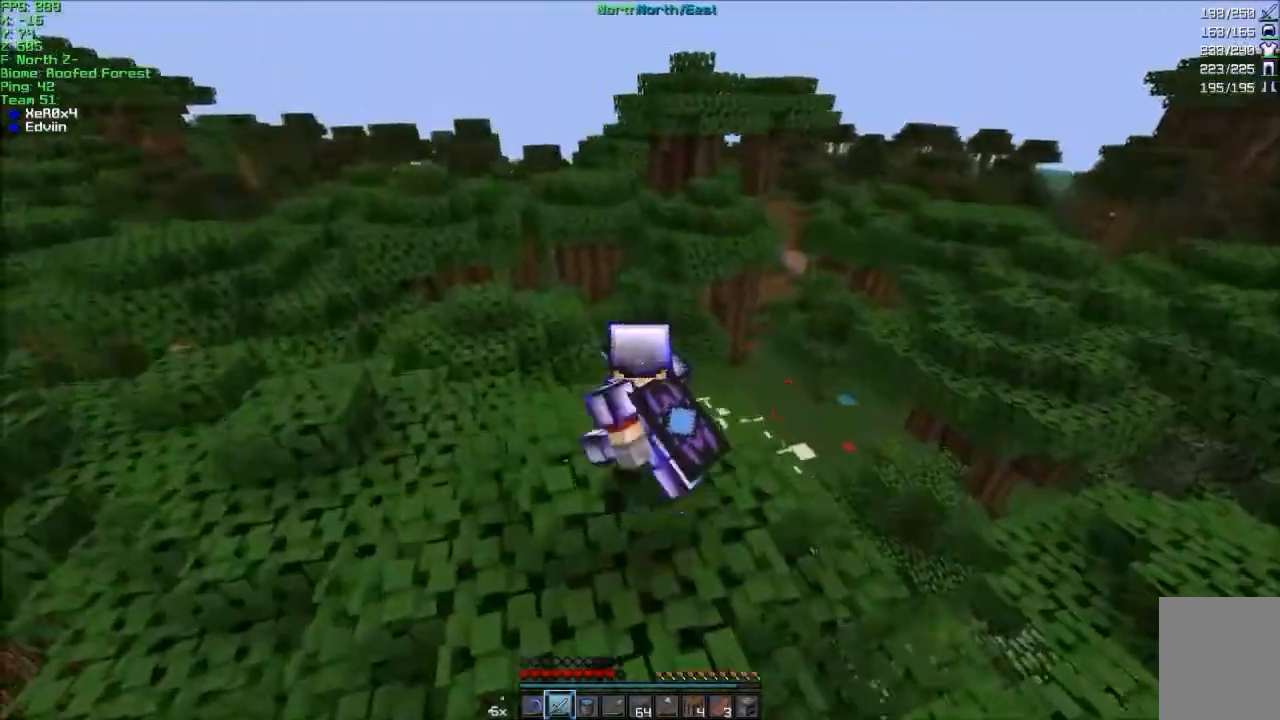
{"keys": [], "mouse": [], "events": [[34, "w", "up"], [134, "a", "up"], [267, "d", "down"], [368, "d", "up"]]}
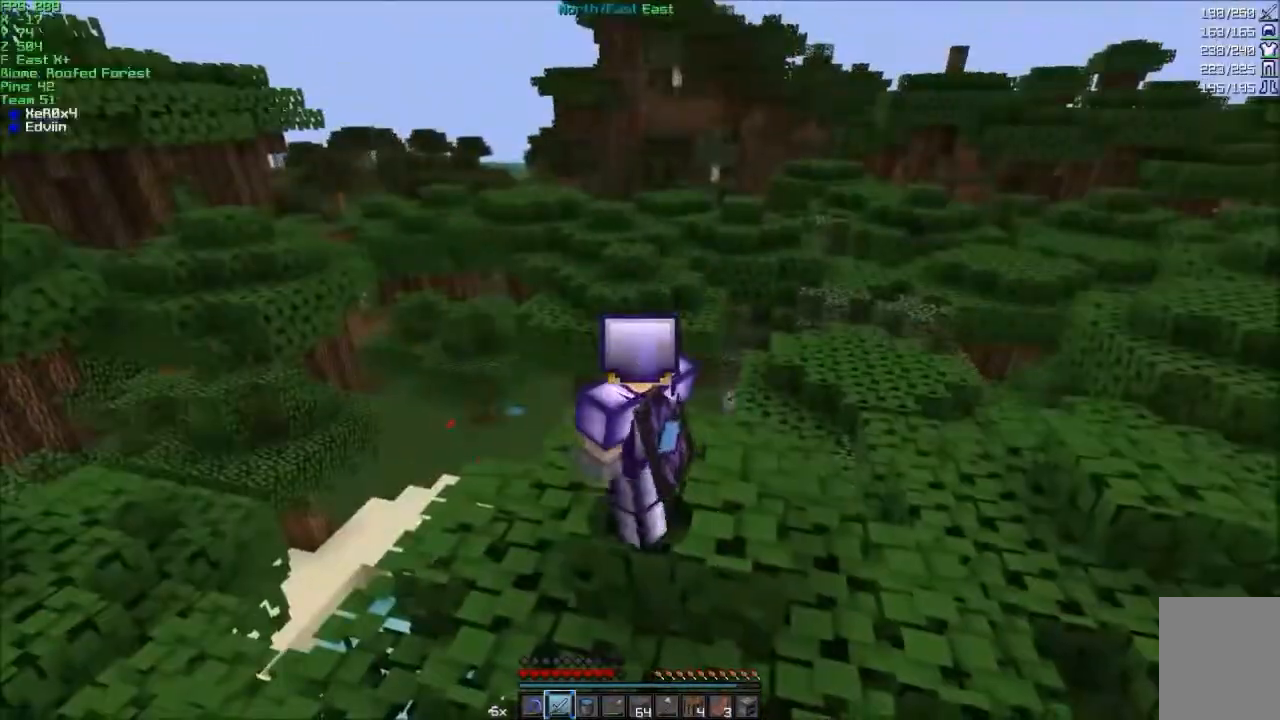
{"keys": [], "mouse": [], "events": []}
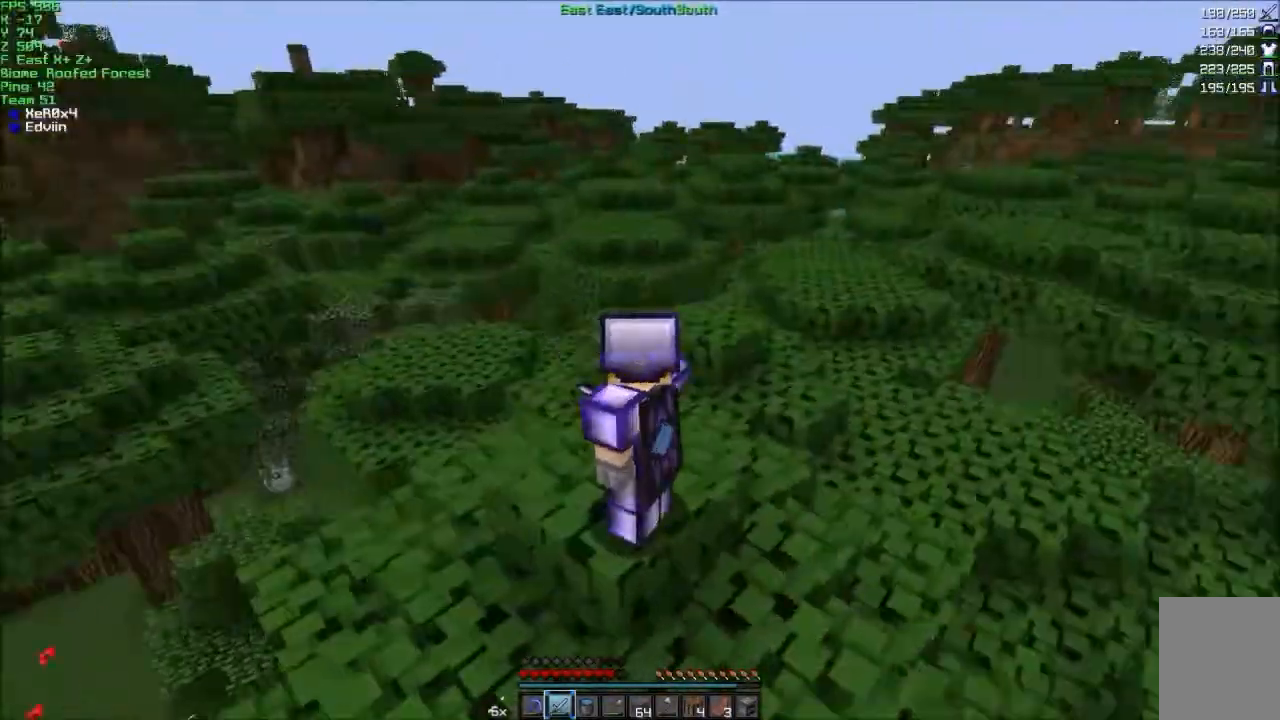
{"keys": [], "mouse": [], "events": []}
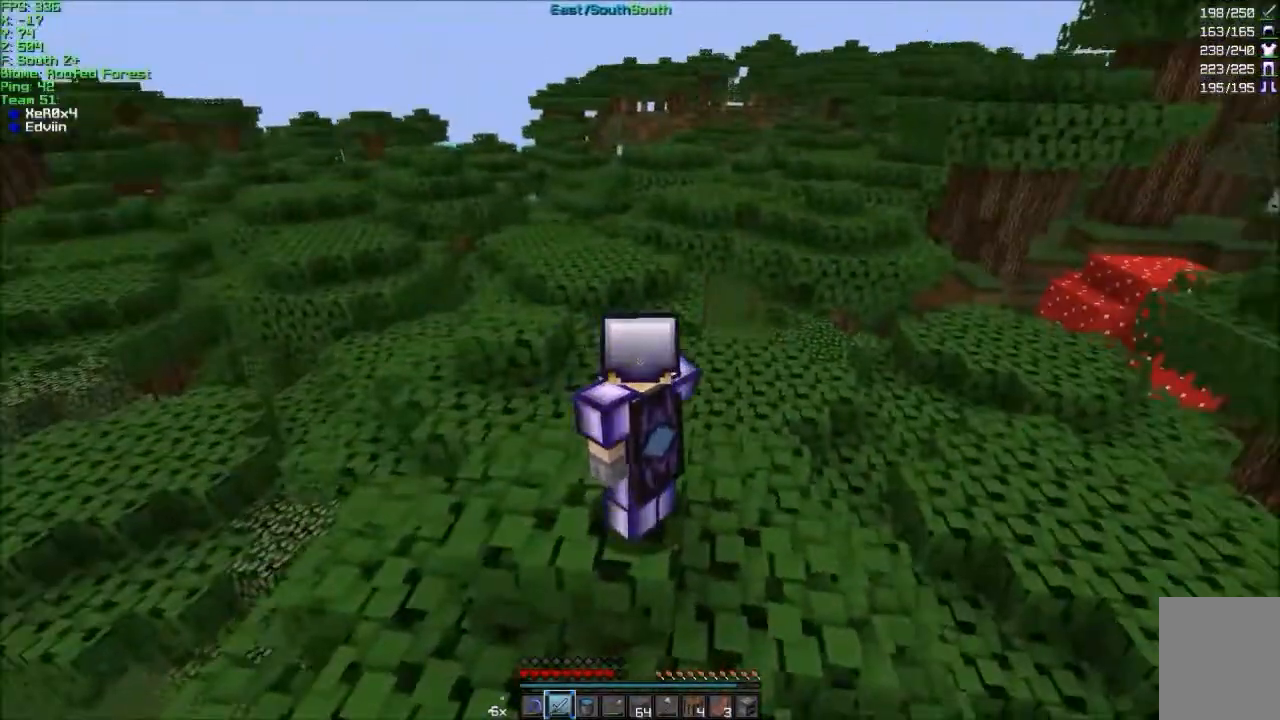
{"keys": [], "mouse": [], "events": []}
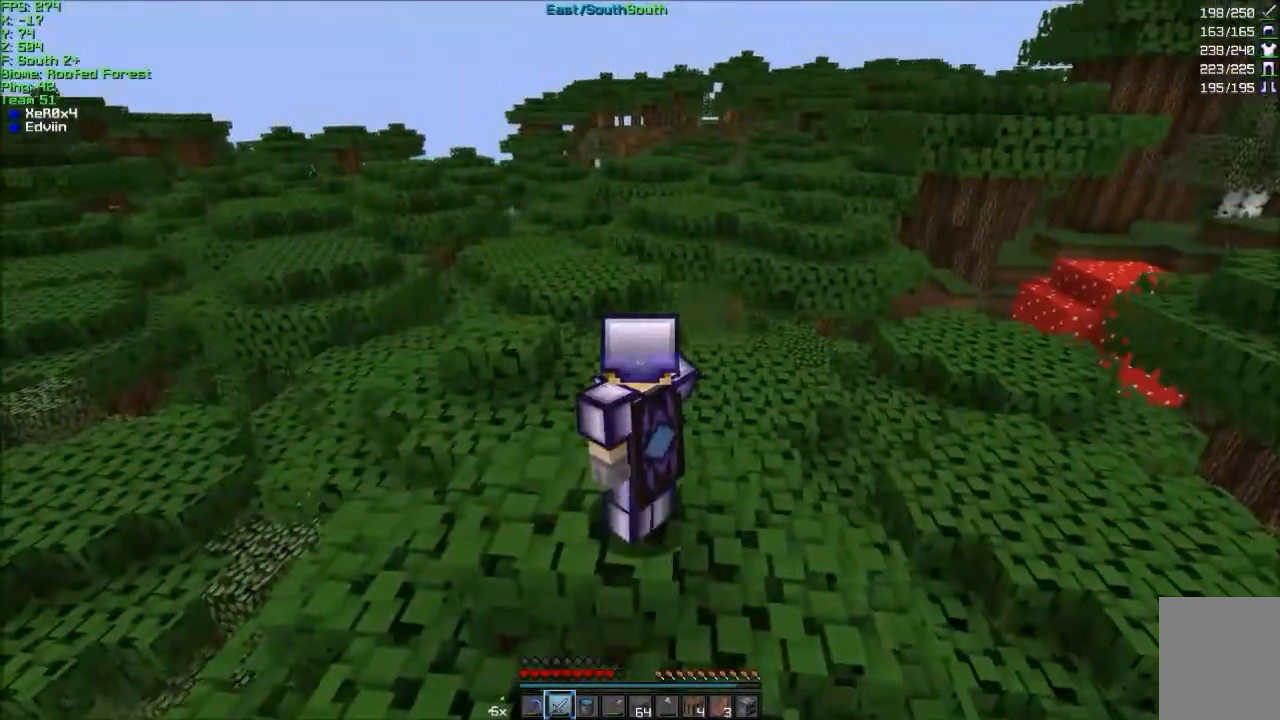
{"keys": ["d", "w"], "mouse": [], "events": [[66, "w", "down"], [500, "d", "down"]]}
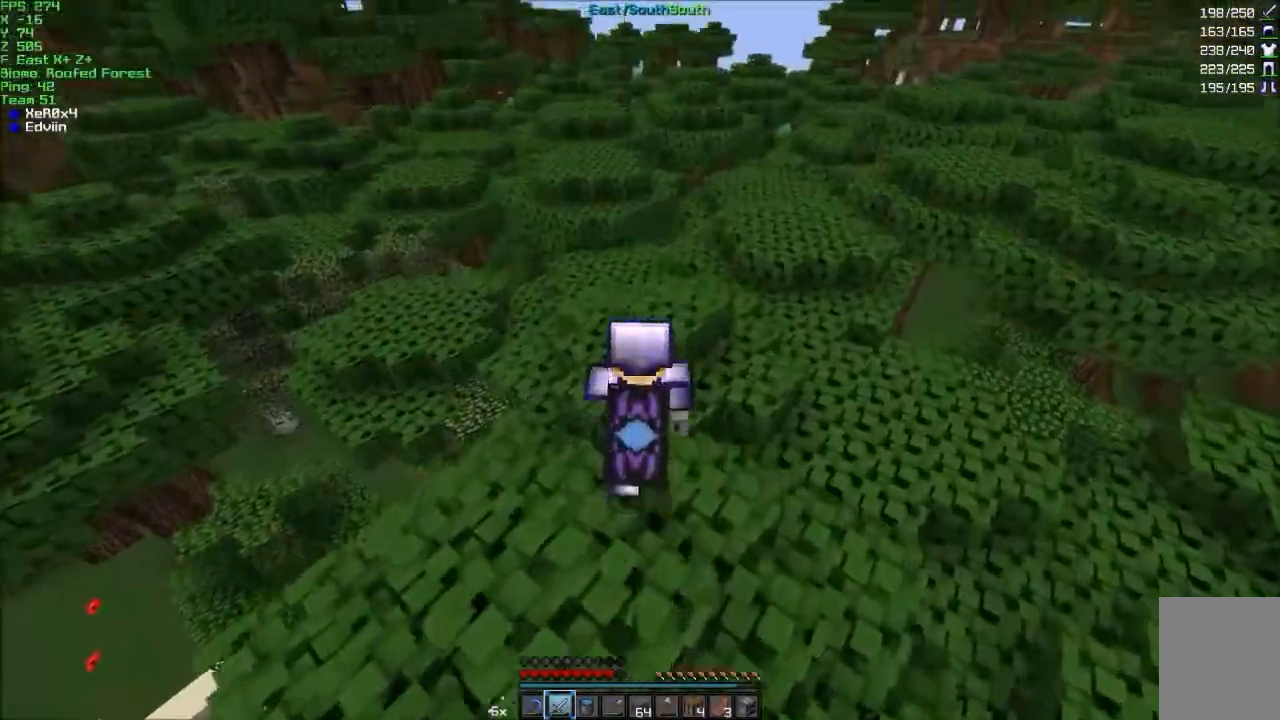
{"keys": ["d", "w"], "mouse": [], "events": [[100, "d", "up"], [300, "d", "down"]]}
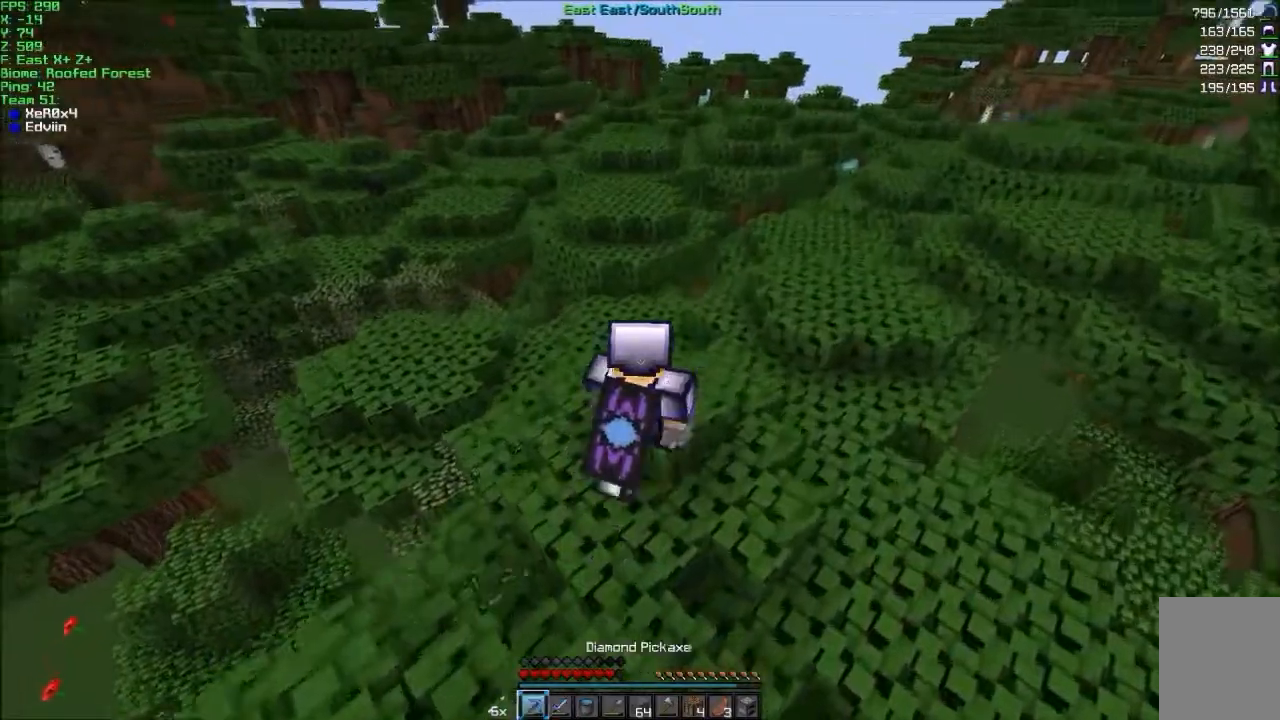
{"keys": [], "mouse": [], "events": [[66, "d", "up"], [266, "d", "down"], [467, "w", "up"], [500, "d", "up"]]}
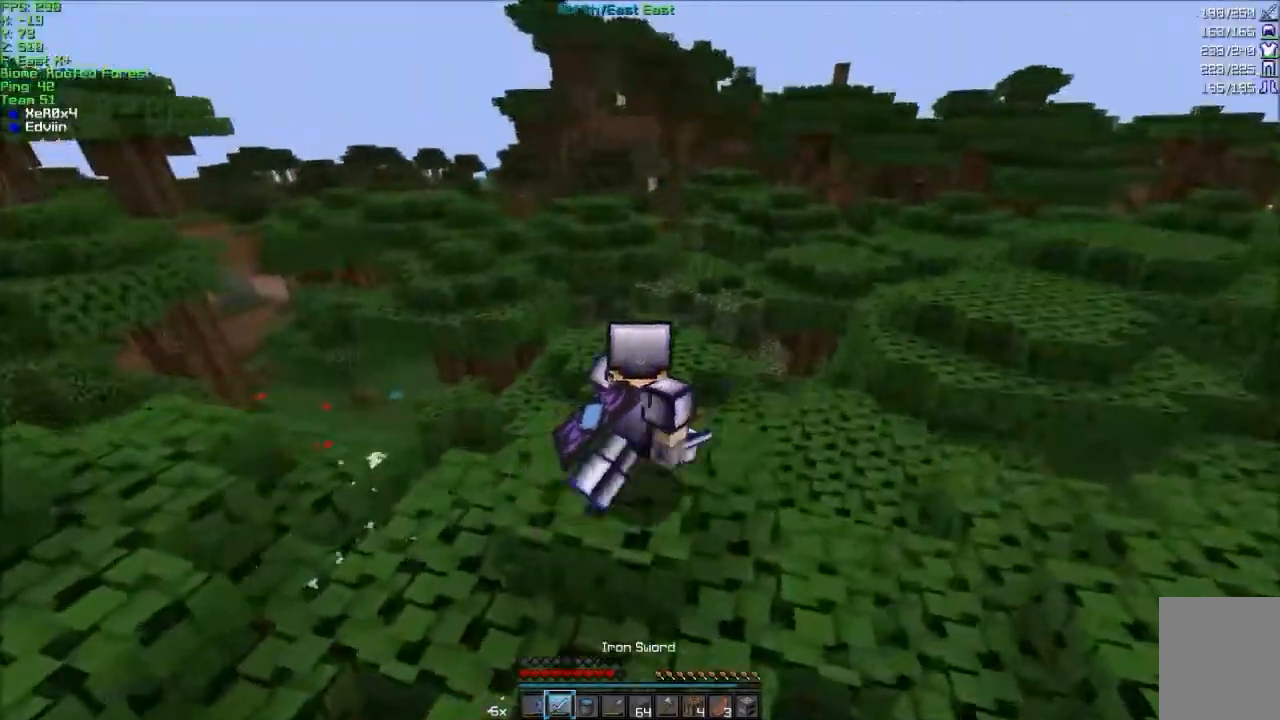
{"keys": ["d"], "mouse": [], "events": [[467, "d", "down"]]}
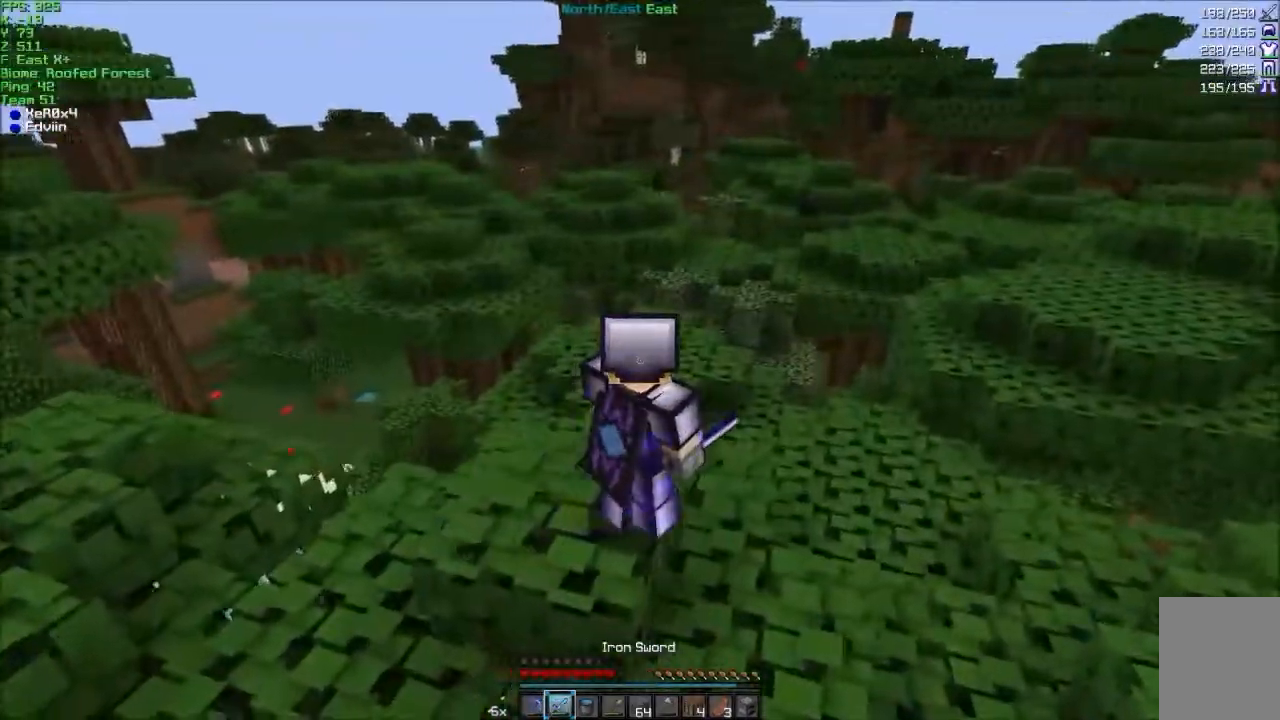
{"keys": ["w"], "mouse": [], "events": [[167, "mouse_left", "down"], [167, "w", "down"], [201, "d", "up"], [267, "mouse_left", "up"]]}
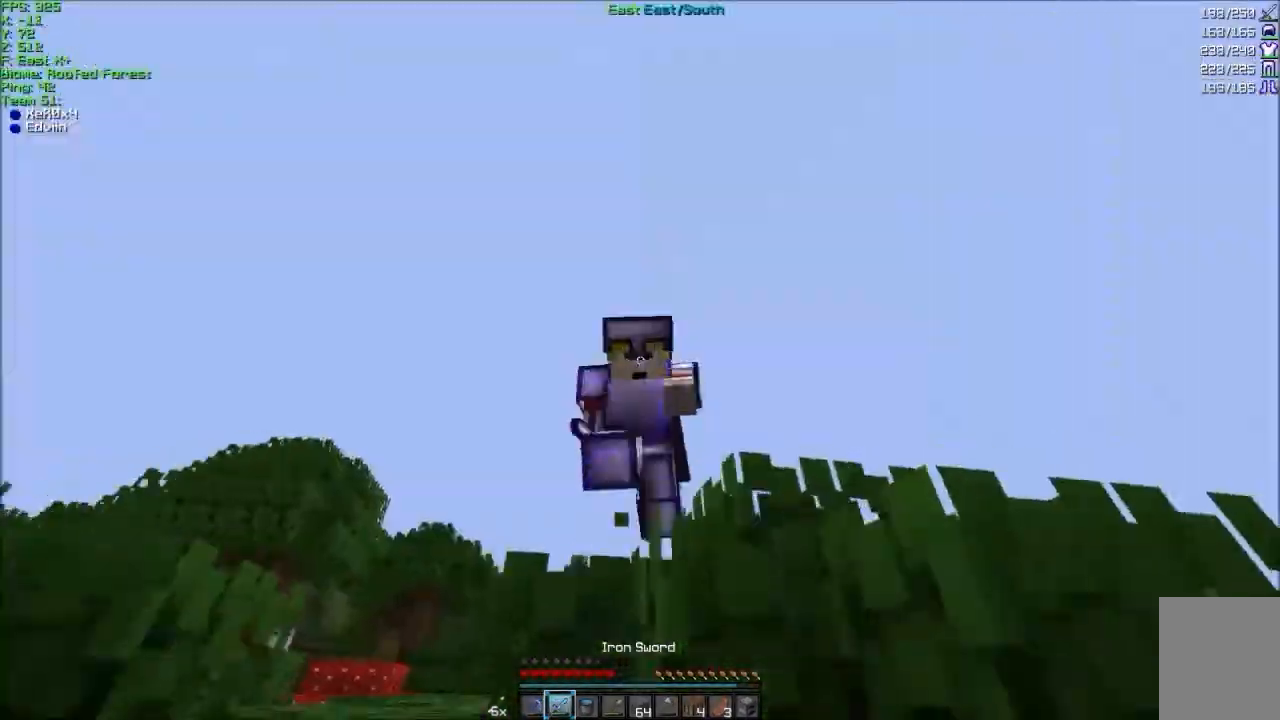
{"keys": ["w"], "mouse": [], "events": [[67, "mouse_left", "down"], [200, "mouse_left", "up"]]}
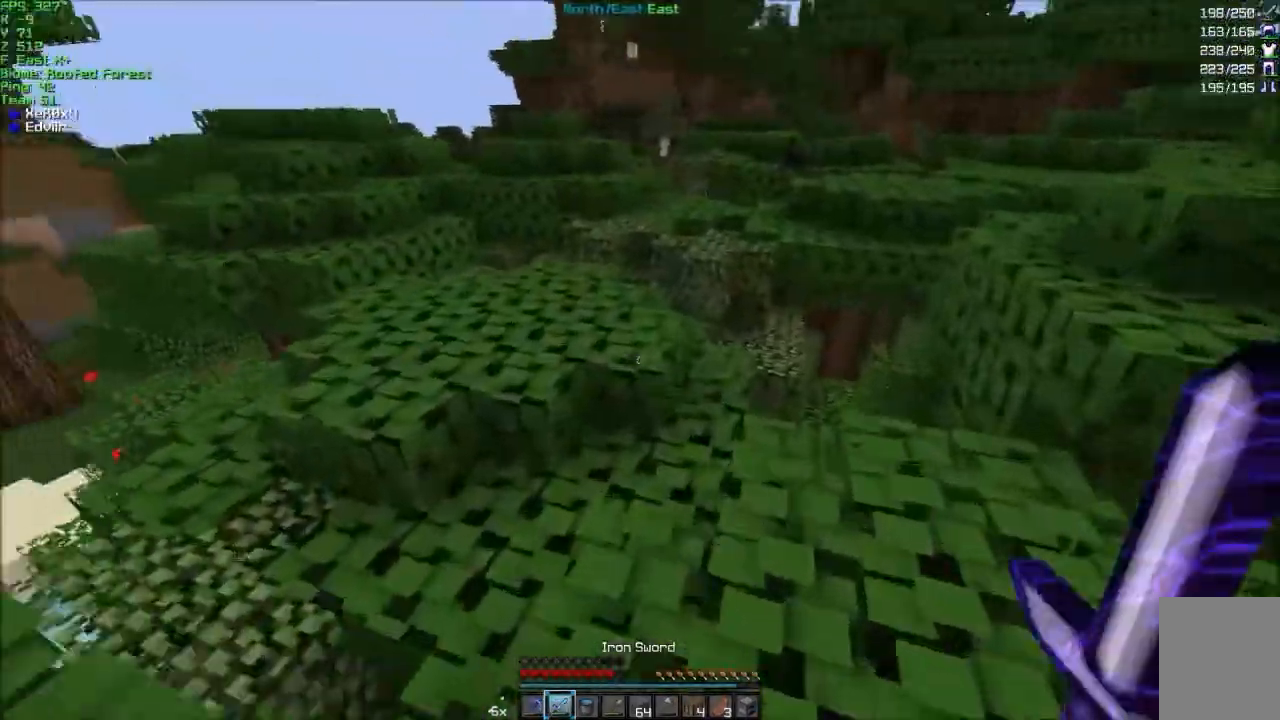
{"keys": ["w"], "mouse": [], "events": []}
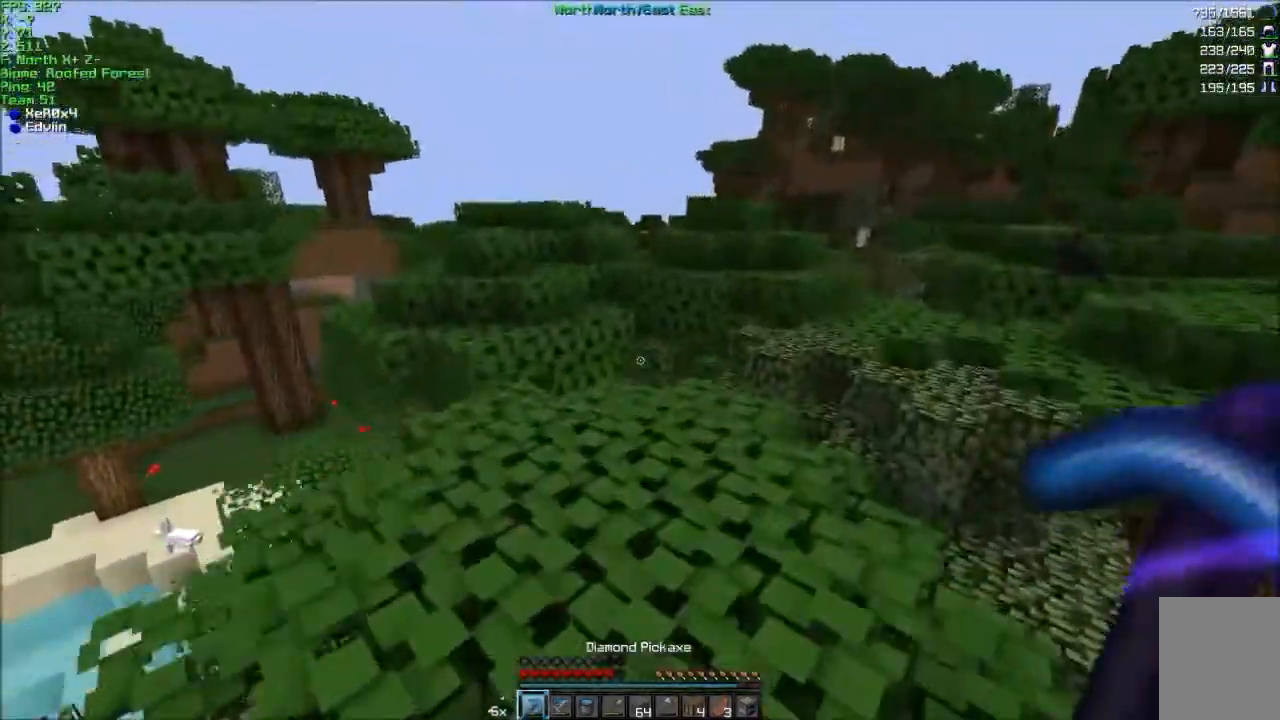
{"keys": ["w"], "mouse": [], "events": [[100, "a", "down"], [334, "a", "up"]]}